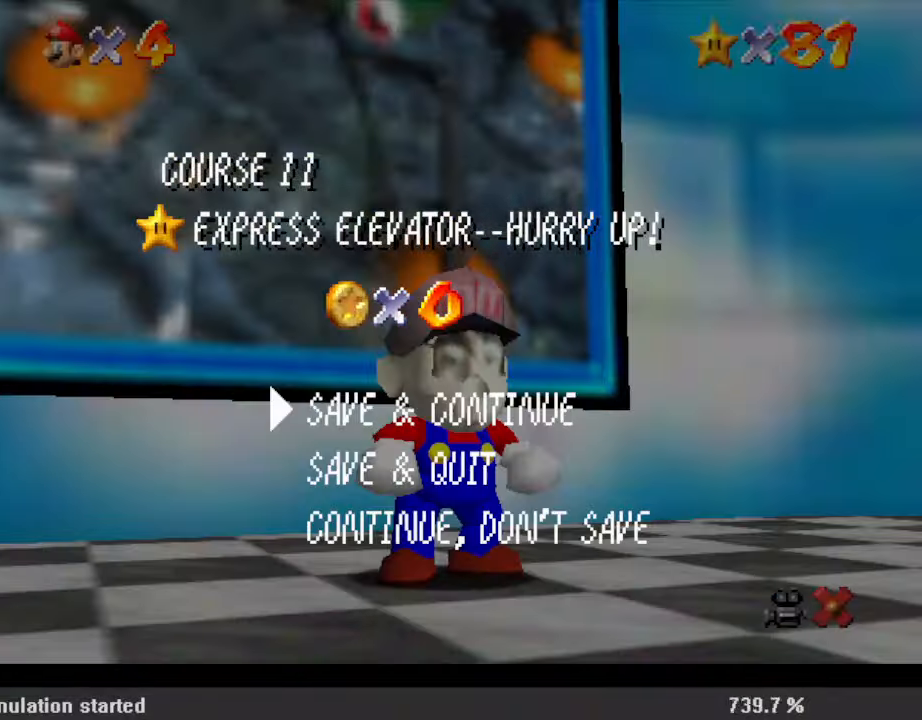
Gameplay with keyboard; each line is a JSON object with the keys held at the frame after it. "events" lists presses ("down") and releases ("up") of "a", "c", "ctrl", "d", "down", "left", "return", "right", "s", "shift", "up", "w", "x" and "y" between this image and that frame as [ms after this image, input, new state], when the widget could be followed in between. No other keys are recorded. Mouse input is not recorded.
{"keys": [], "events": []}
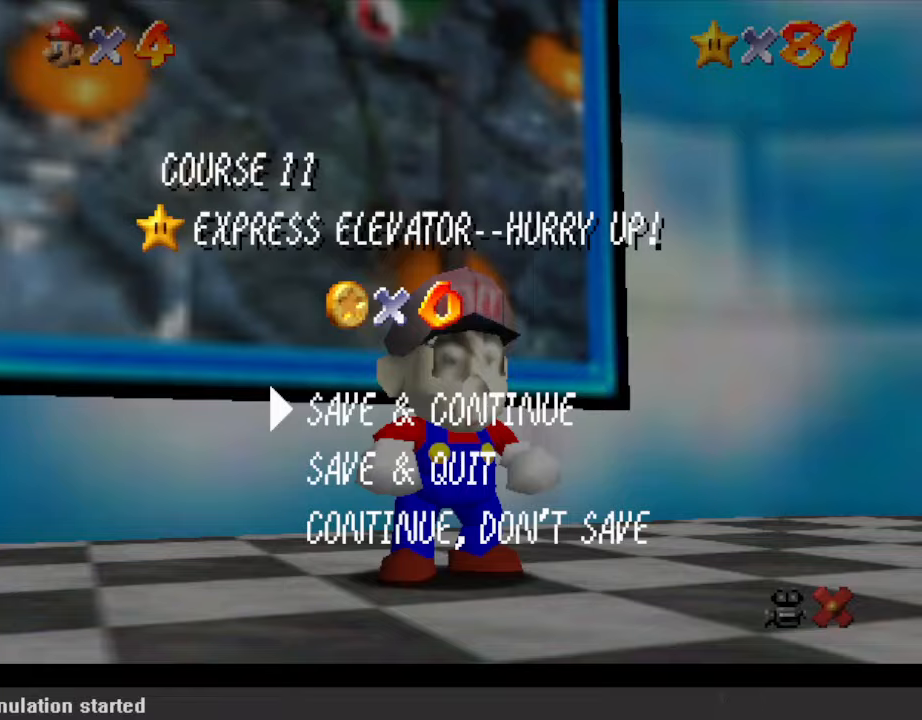
{"keys": ["down", "left"], "events": [[133, "shift", "down"], [267, "left", "down"], [333, "shift", "up"], [467, "down", "down"]]}
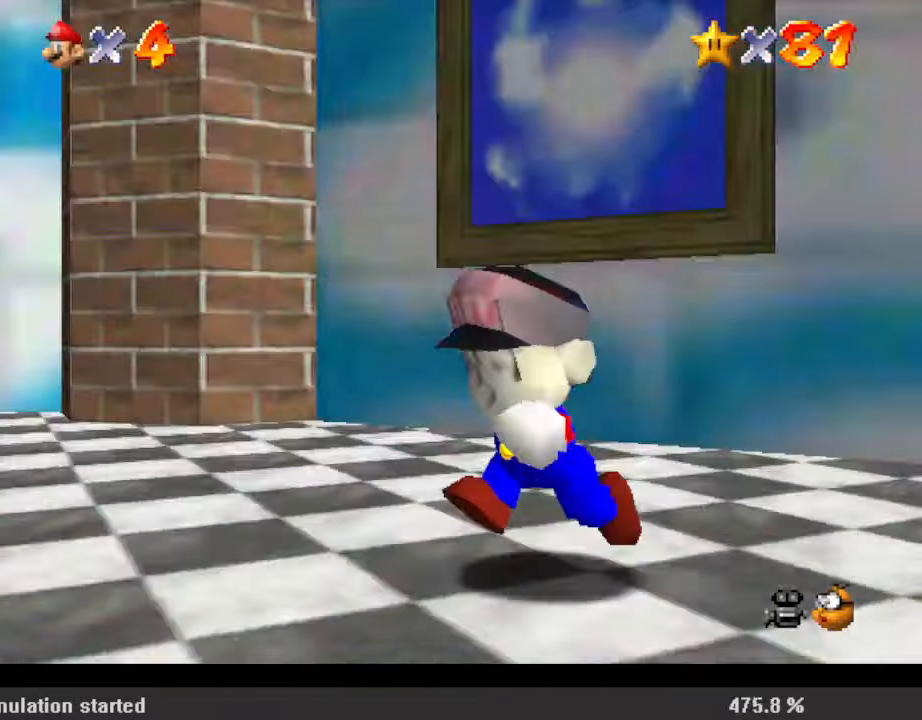
{"keys": ["right"], "events": [[200, "down", "up"], [300, "up", "down"], [333, "left", "up"], [433, "right", "down"], [500, "up", "up"]]}
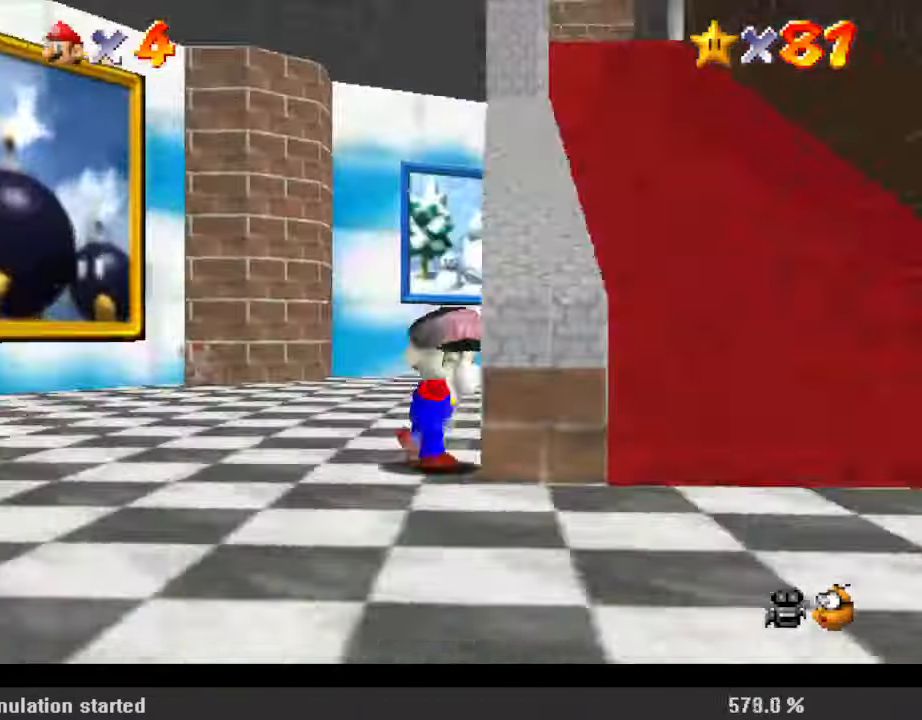
{"keys": ["right"], "events": [[67, "right", "up"], [367, "down", "down"], [433, "right", "down"], [467, "down", "up"]]}
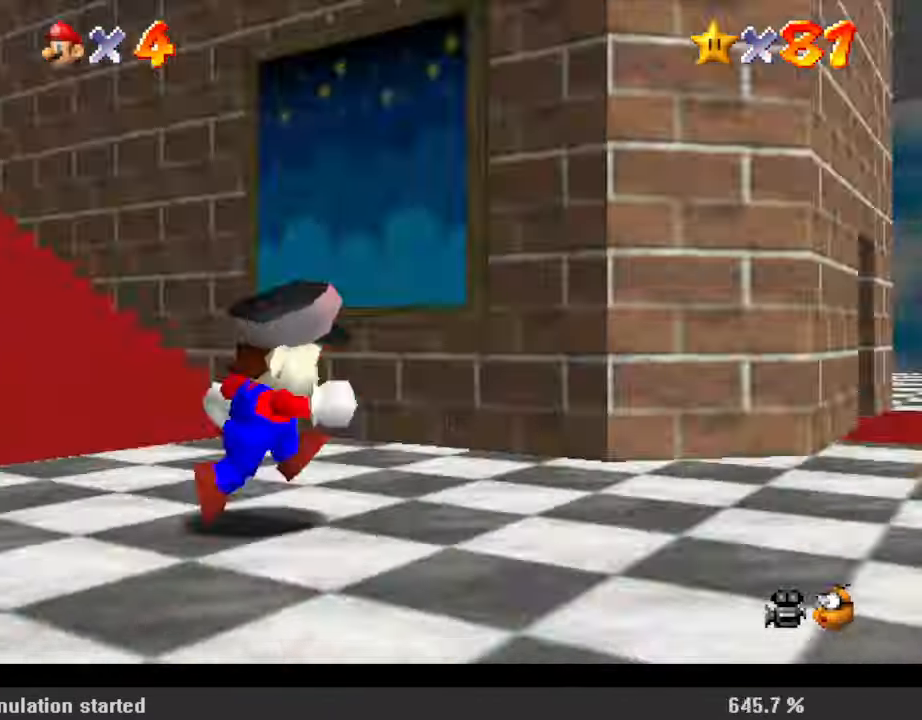
{"keys": ["up"], "events": [[67, "right", "up"], [267, "up", "down"], [333, "left", "down"], [433, "left", "up"]]}
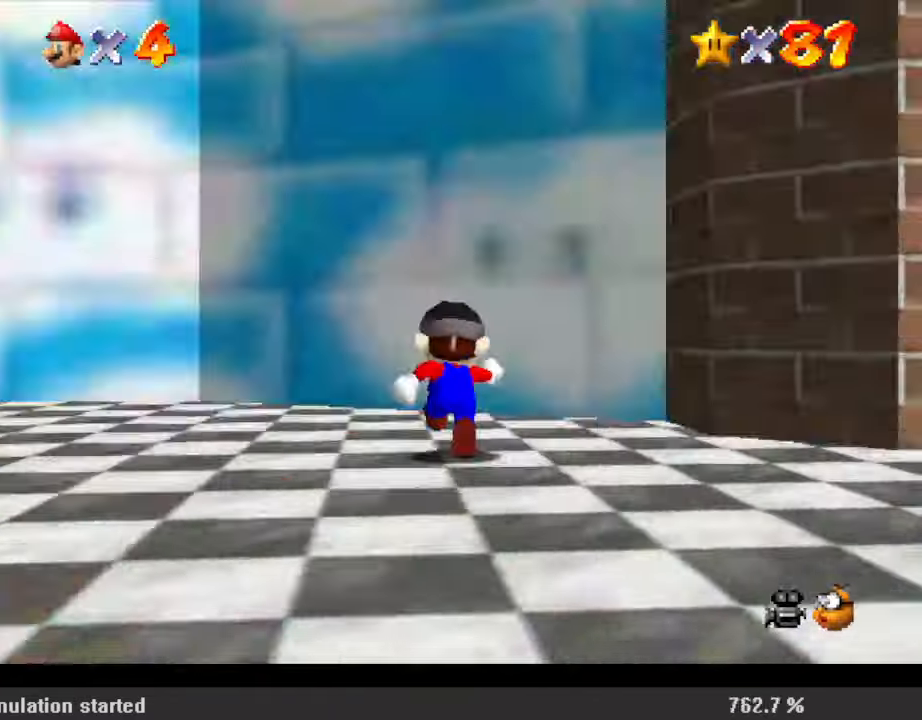
{"keys": ["up"], "events": []}
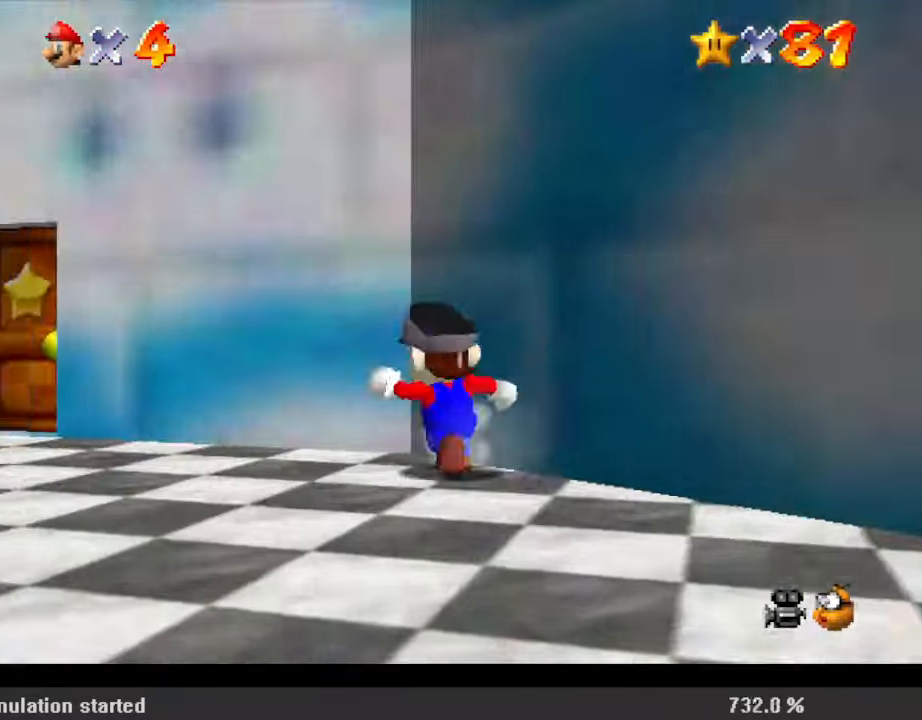
{"keys": ["up"], "events": [[33, "left", "down"], [133, "left", "up"]]}
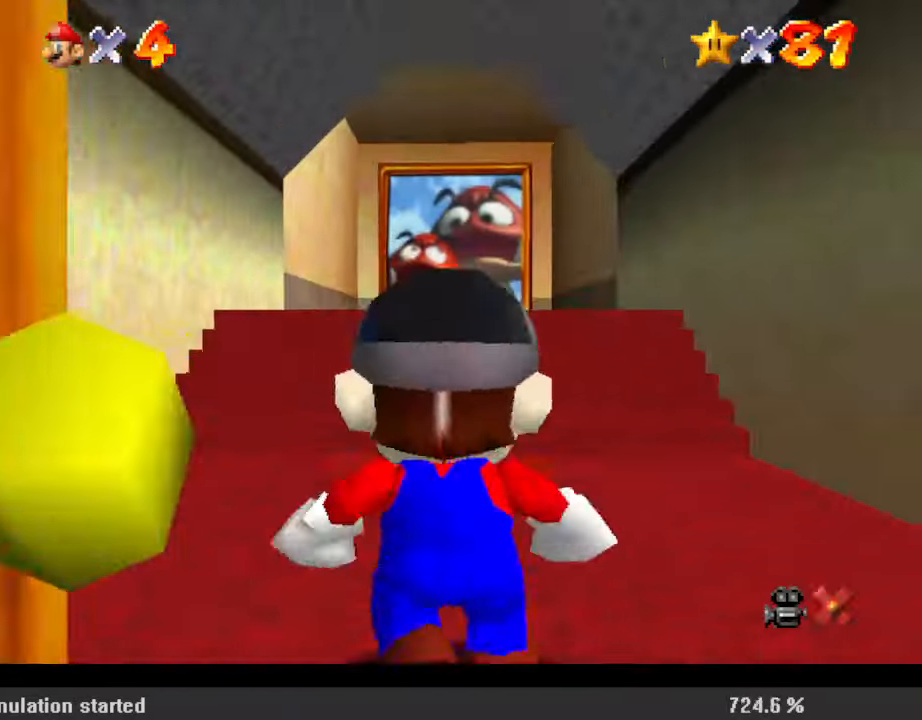
{"keys": ["left", "up"], "events": [[467, "left", "down"]]}
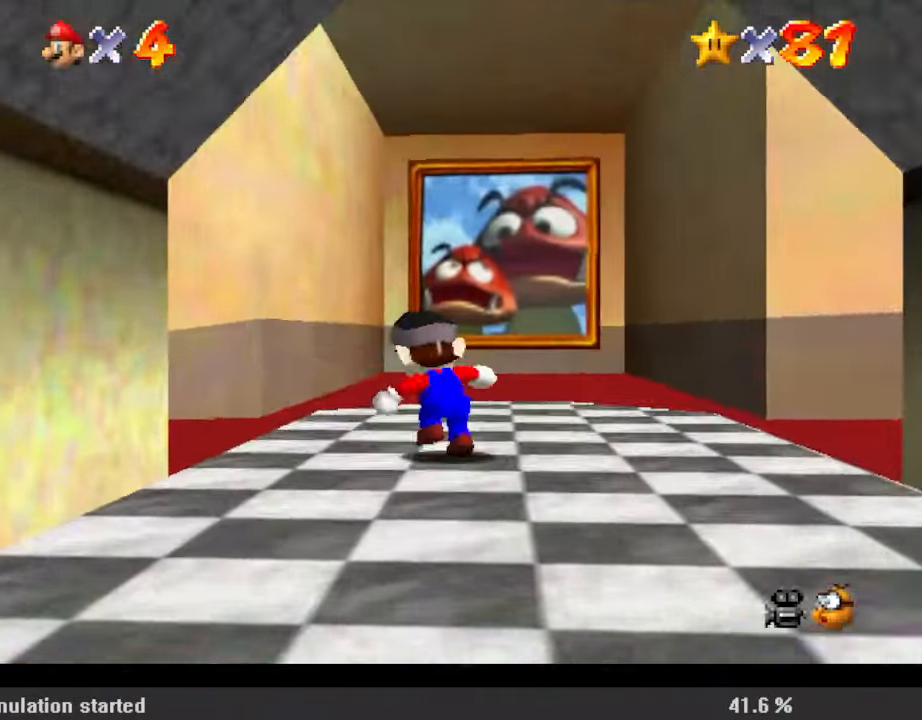
{"keys": ["left", "up"], "events": [[100, "c", "down"], [233, "c", "up"], [333, "shift", "down"], [367, "shift", "up"]]}
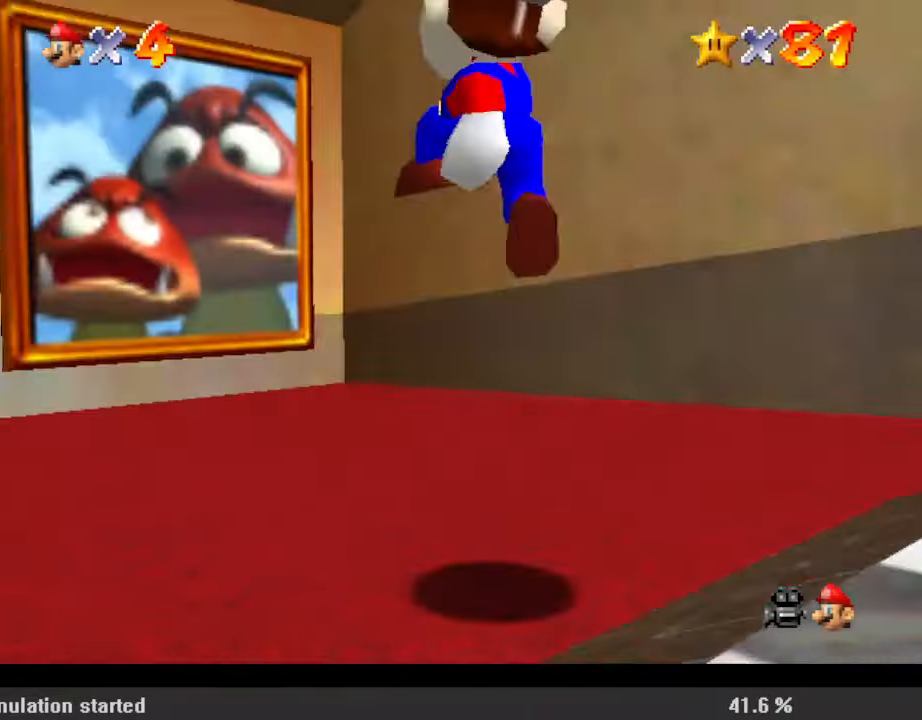
{"keys": ["ctrl", "left", "shift", "up"], "events": [[200, "ctrl", "down"], [333, "ctrl", "up"], [400, "shift", "down"], [433, "ctrl", "down"]]}
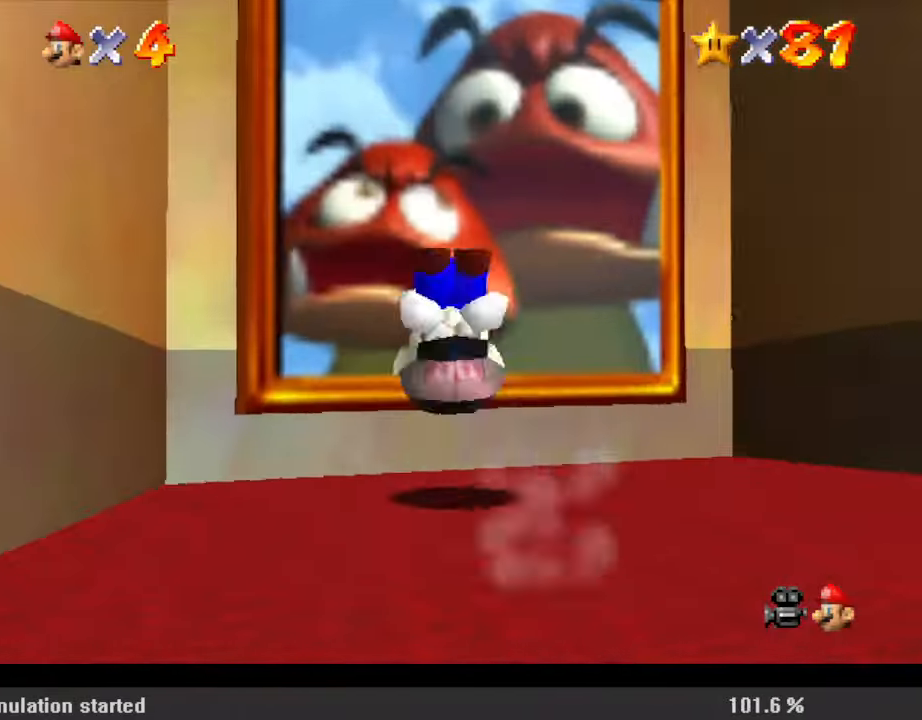
{"keys": [], "events": [[133, "ctrl", "up"], [133, "shift", "up"], [367, "left", "up"], [367, "up", "up"]]}
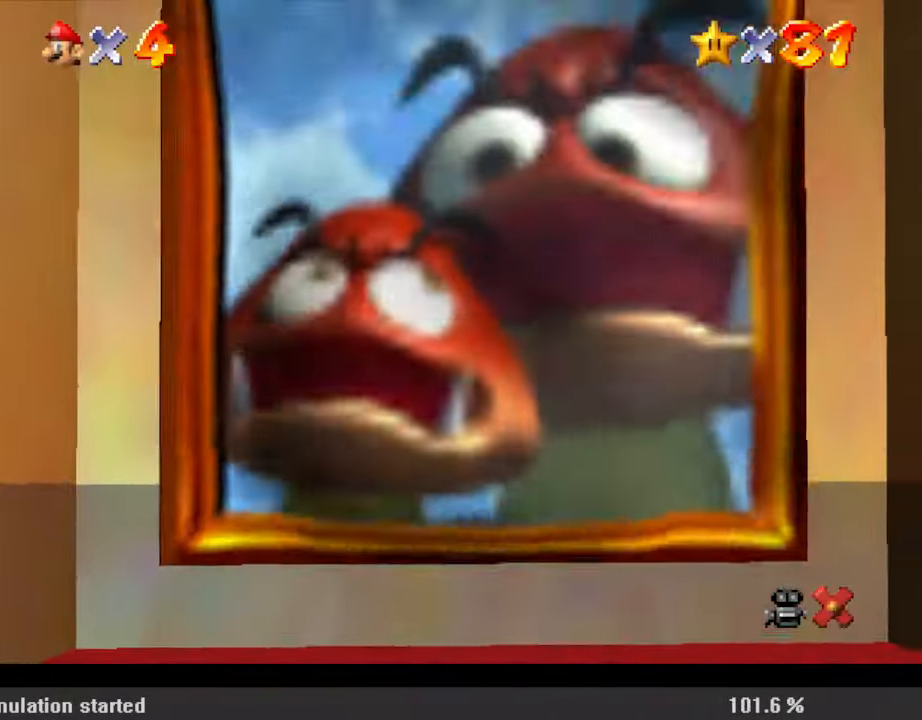
{"keys": [], "events": []}
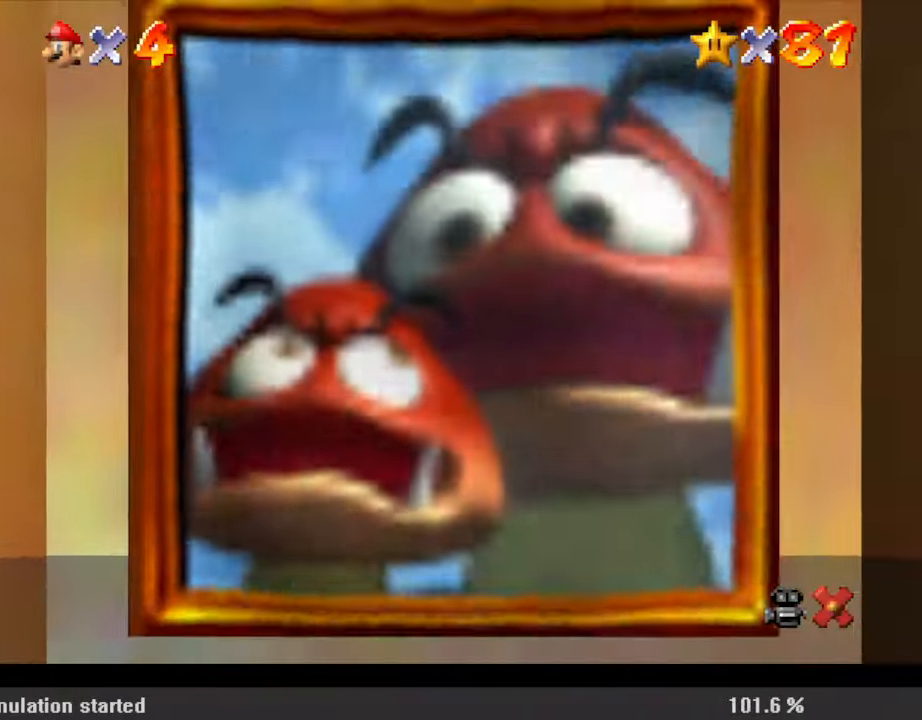
{"keys": [], "events": []}
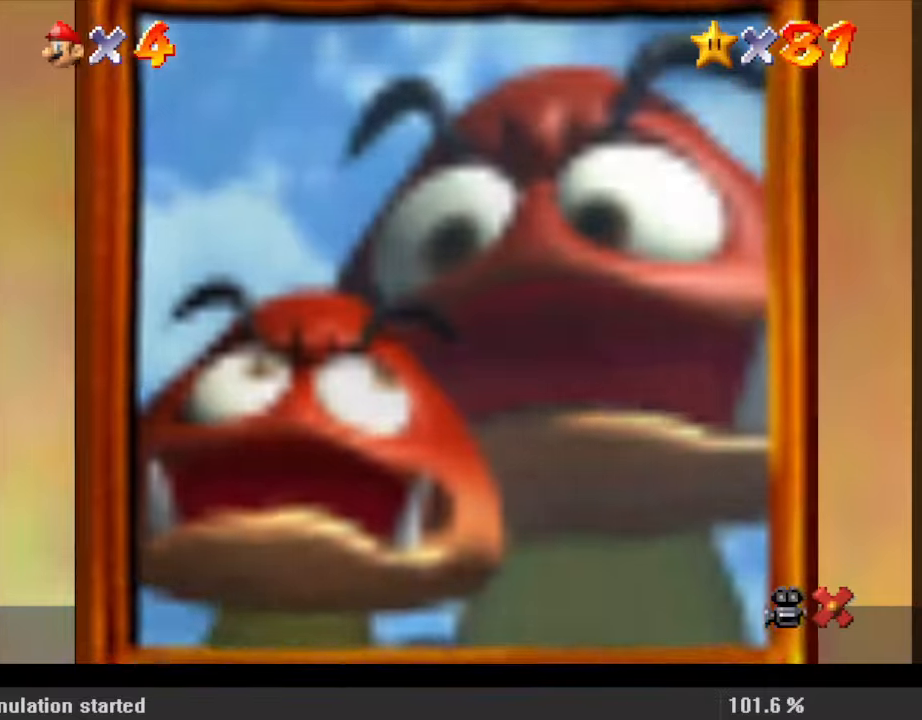
{"keys": [], "events": []}
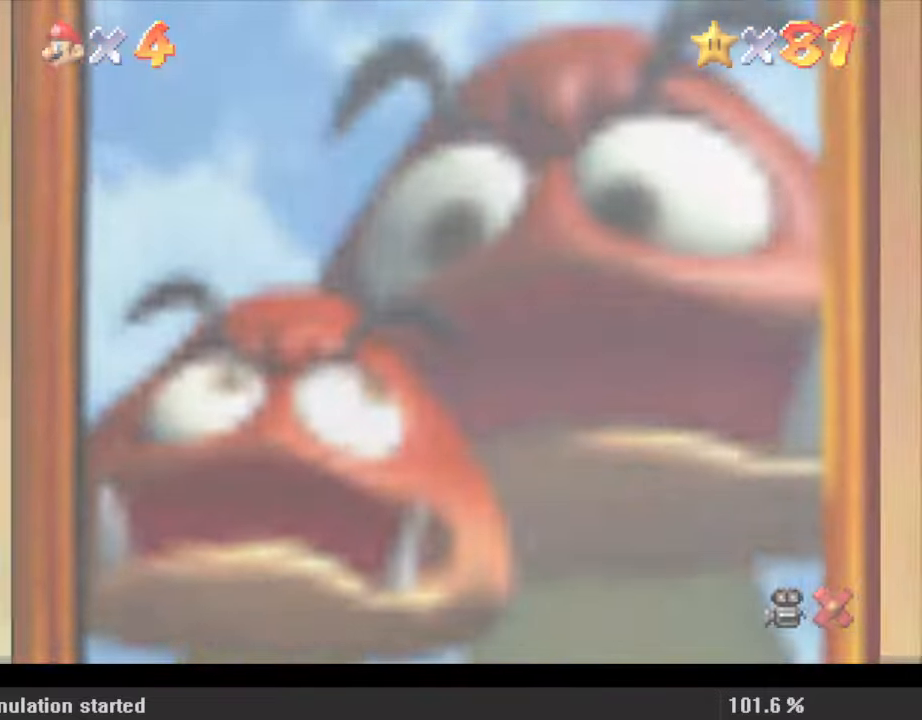
{"keys": [], "events": []}
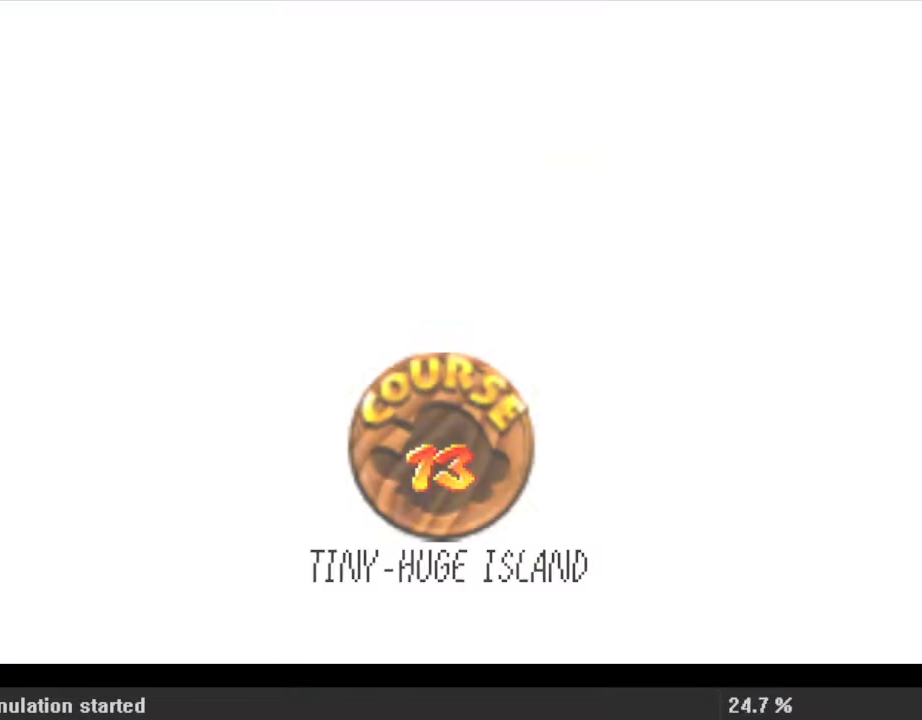
{"keys": [], "events": [[333, "return", "down"], [433, "return", "up"]]}
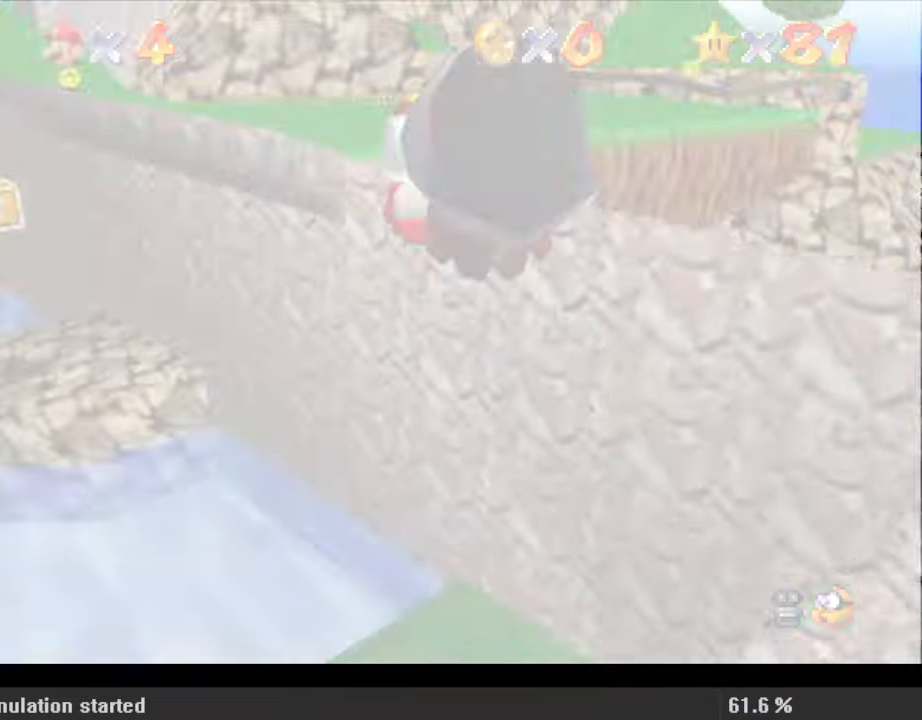
{"keys": ["up"], "events": [[133, "up", "down"]]}
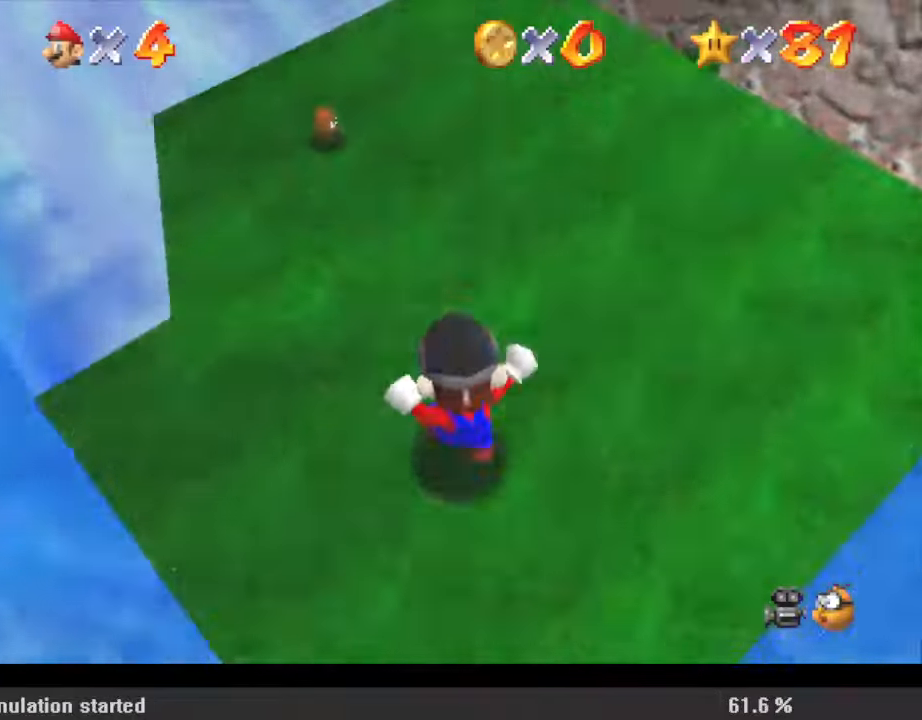
{"keys": ["shift", "up"], "events": [[100, "shift", "down"]]}
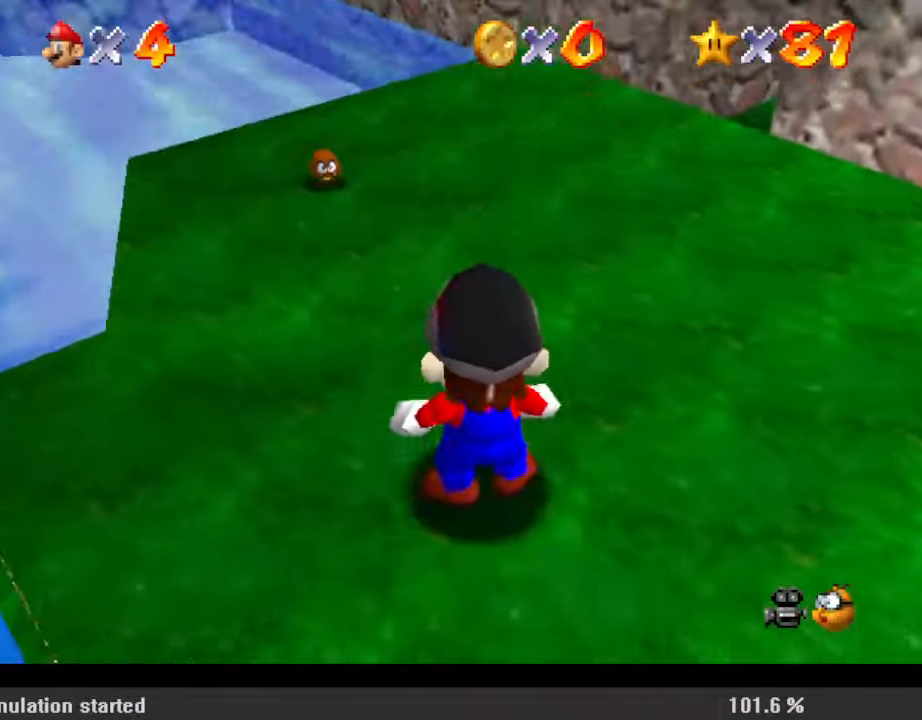
{"keys": ["up"], "events": [[267, "ctrl", "down"], [500, "ctrl", "up"], [500, "shift", "up"]]}
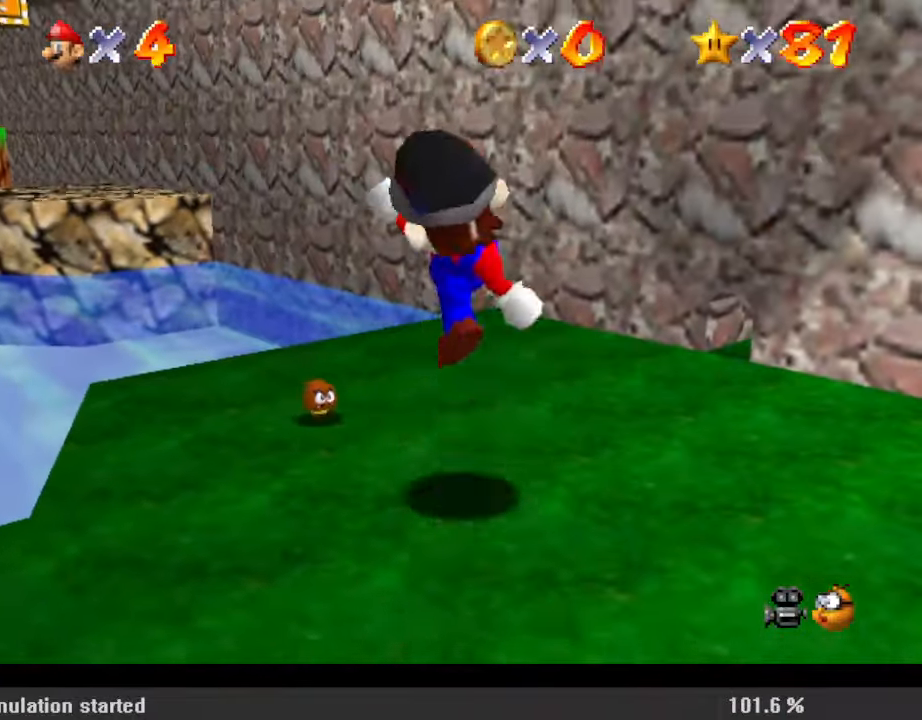
{"keys": ["left", "up"], "events": [[500, "left", "down"]]}
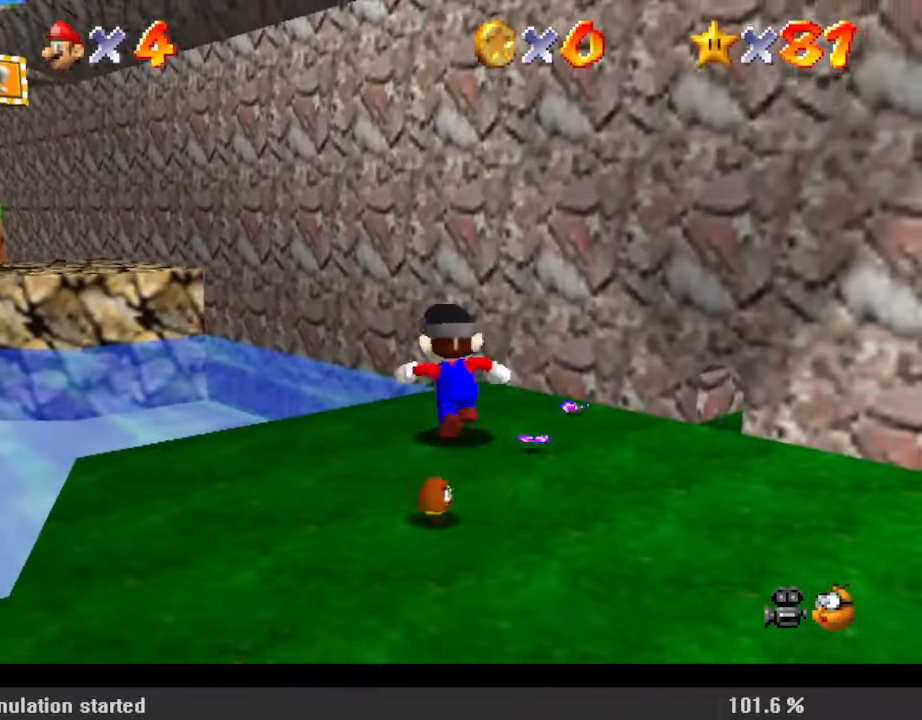
{"keys": ["up"], "events": [[100, "y", "down"], [167, "left", "up"], [167, "shift", "down"], [333, "left", "down"], [400, "left", "up"], [400, "y", "up"], [433, "shift", "up"]]}
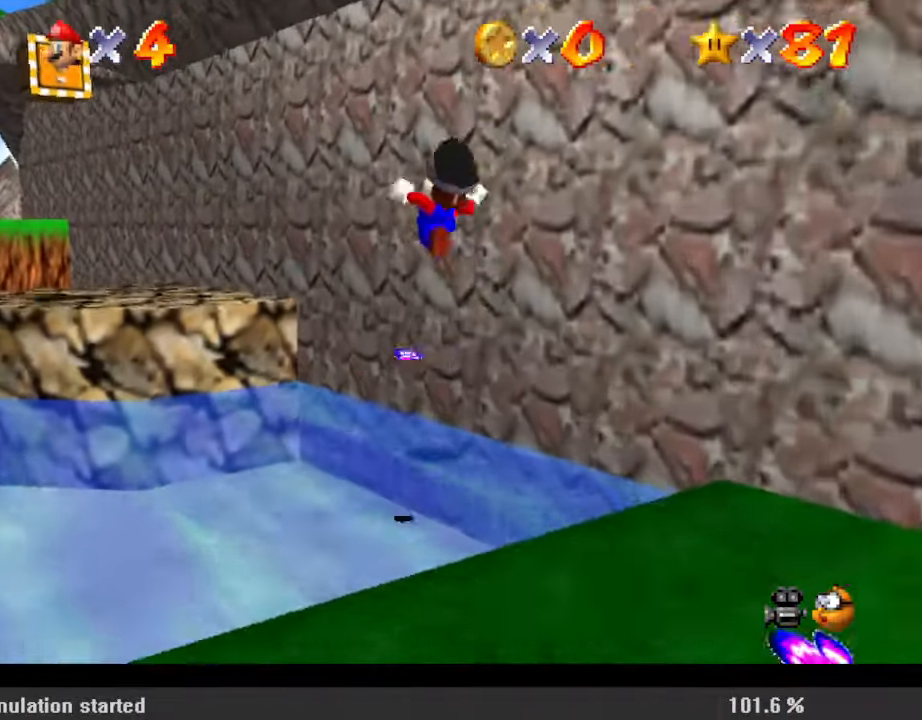
{"keys": ["right"], "events": [[167, "left", "down"], [433, "left", "up"], [433, "right", "down"], [500, "up", "up"]]}
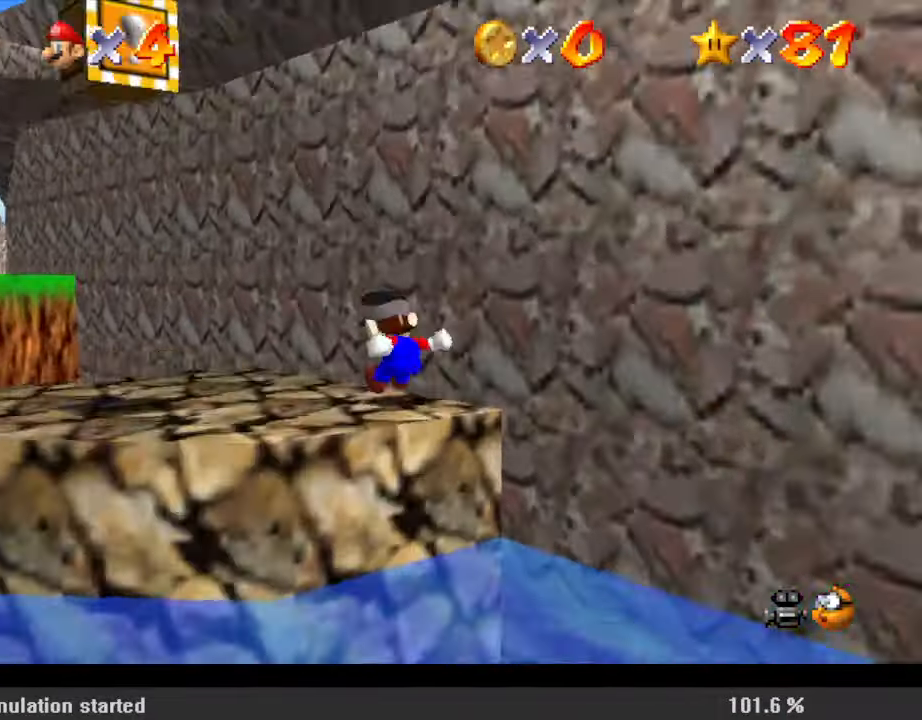
{"keys": ["right", "shift"], "events": [[367, "shift", "down"]]}
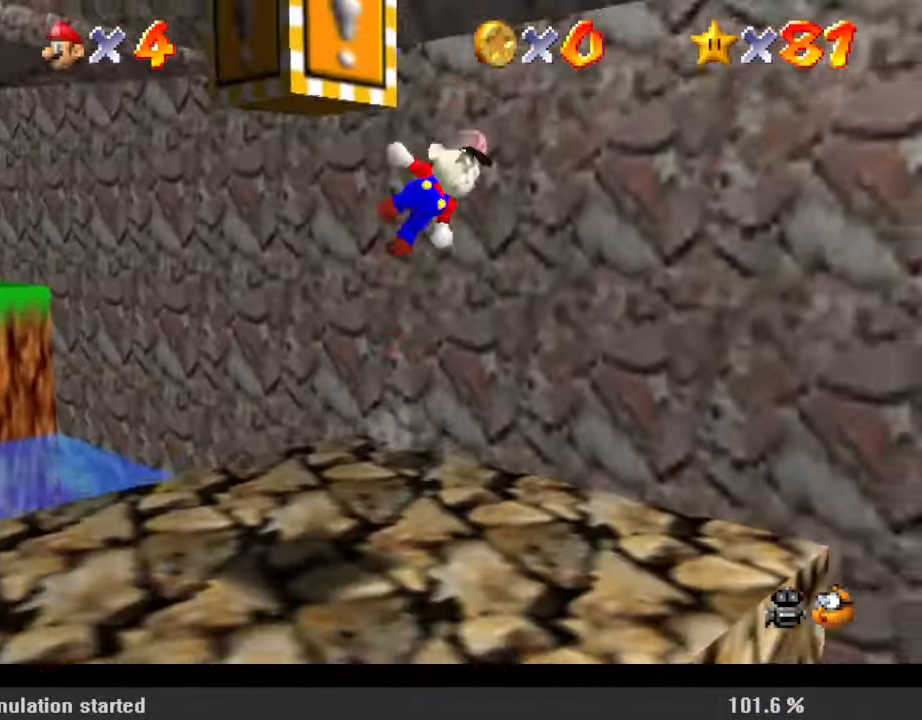
{"keys": ["shift", "up"], "events": [[33, "up", "down"], [100, "shift", "up"], [133, "right", "up"], [167, "shift", "down"], [267, "shift", "up"], [367, "shift", "down"]]}
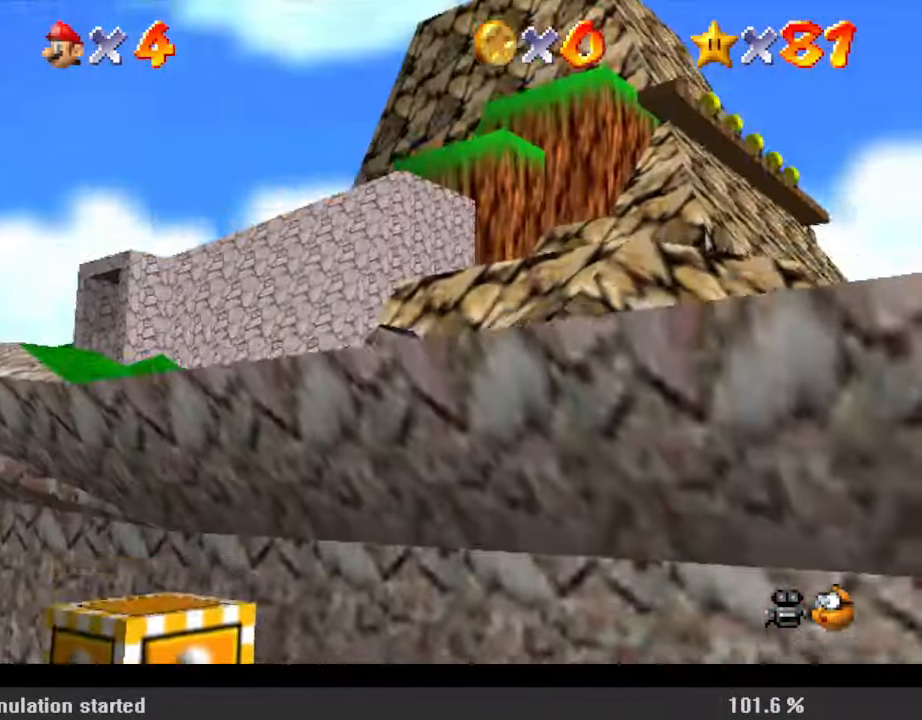
{"keys": ["ctrl", "shift", "up"], "events": [[367, "left", "down"], [467, "ctrl", "down"], [500, "left", "up"]]}
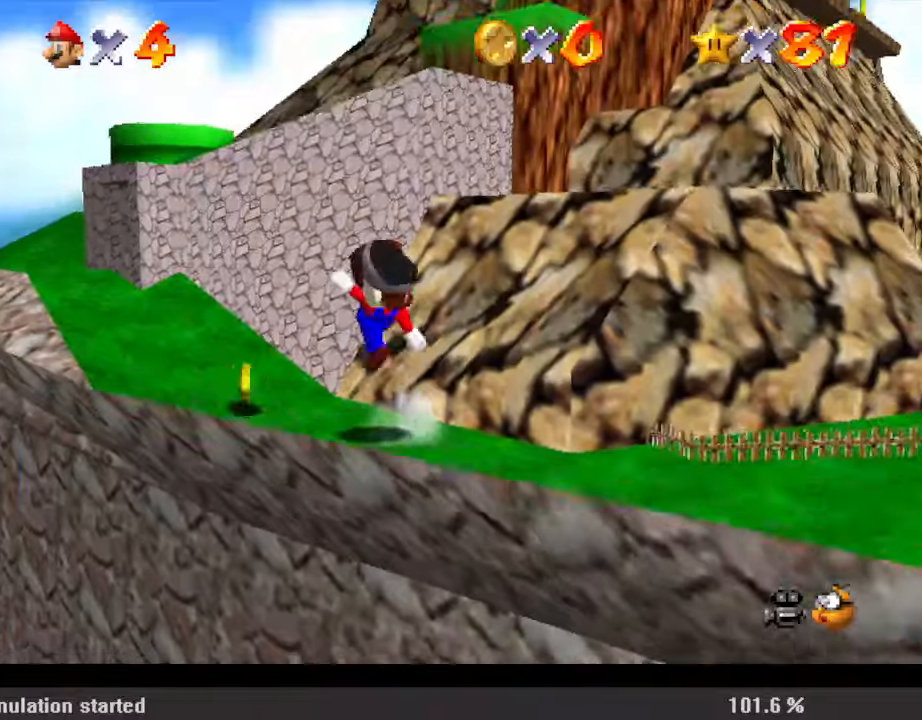
{"keys": ["left", "shift", "up"], "events": [[67, "left", "down"], [167, "ctrl", "up"], [167, "shift", "up"], [333, "shift", "down"]]}
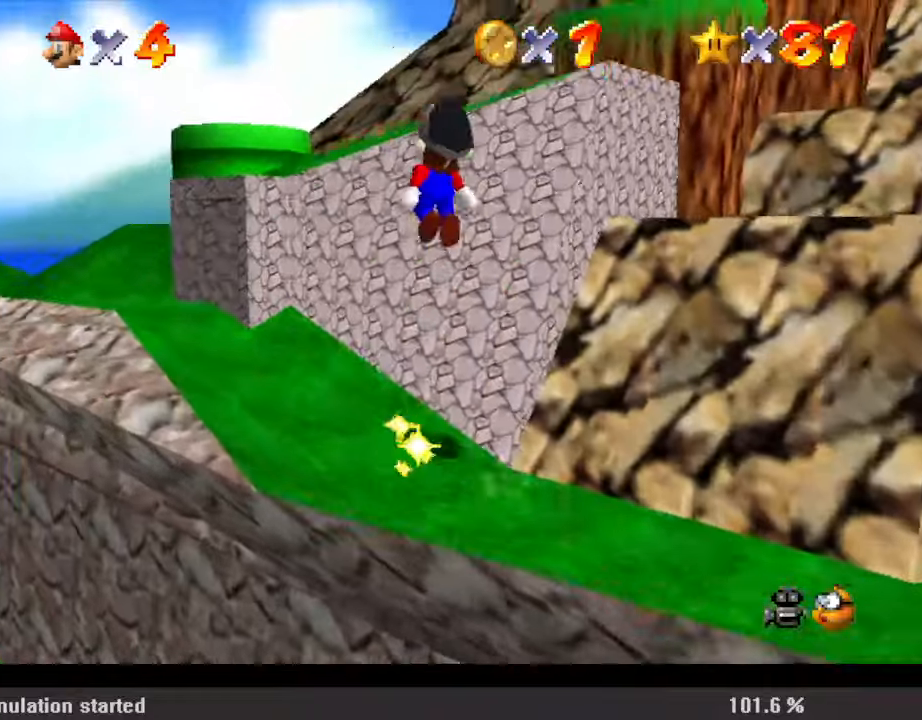
{"keys": ["ctrl", "shift", "up"], "events": [[267, "left", "up"], [300, "ctrl", "down"], [400, "ctrl", "up"], [400, "shift", "up"], [500, "ctrl", "down"], [500, "shift", "down"]]}
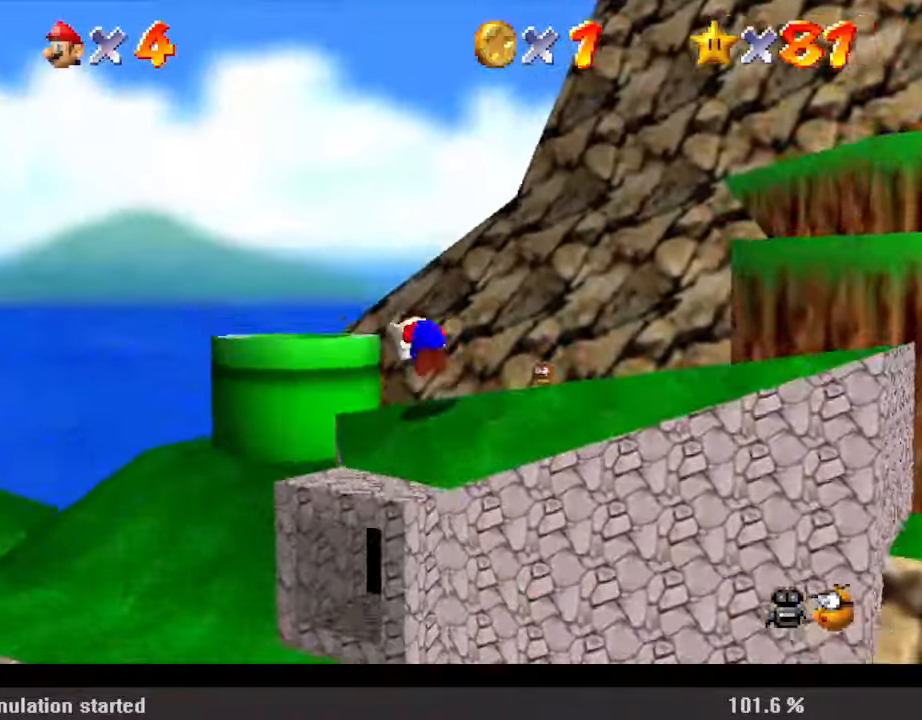
{"keys": ["ctrl", "down", "right"], "events": [[33, "left", "down"], [167, "up", "up"], [200, "ctrl", "up"], [200, "down", "down"], [200, "left", "up"], [200, "right", "down"], [200, "shift", "up"], [500, "ctrl", "down"]]}
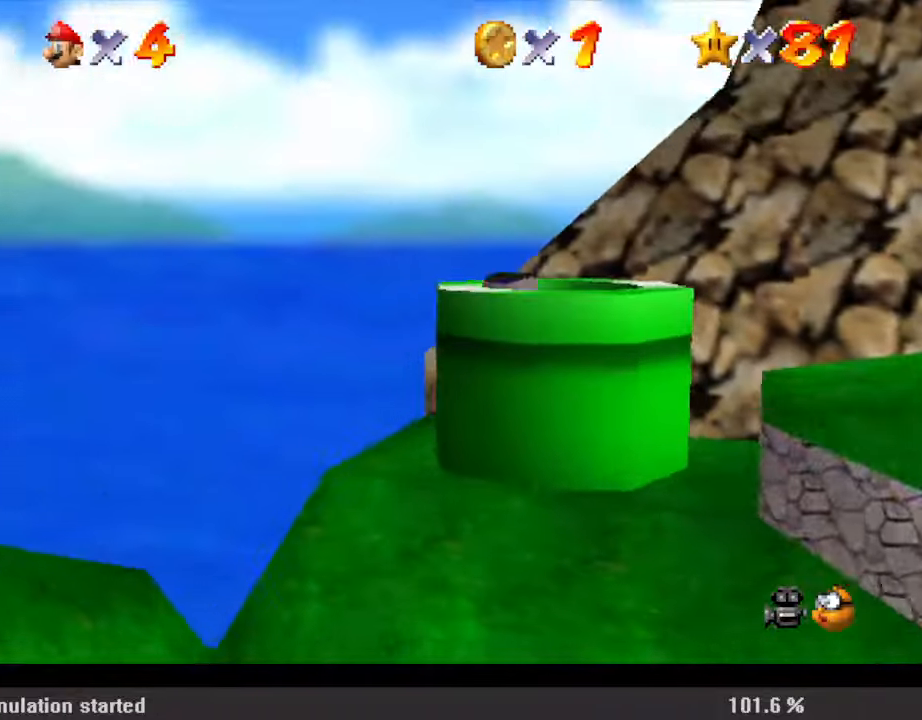
{"keys": [], "events": [[167, "ctrl", "up"], [267, "down", "up"], [500, "right", "up"]]}
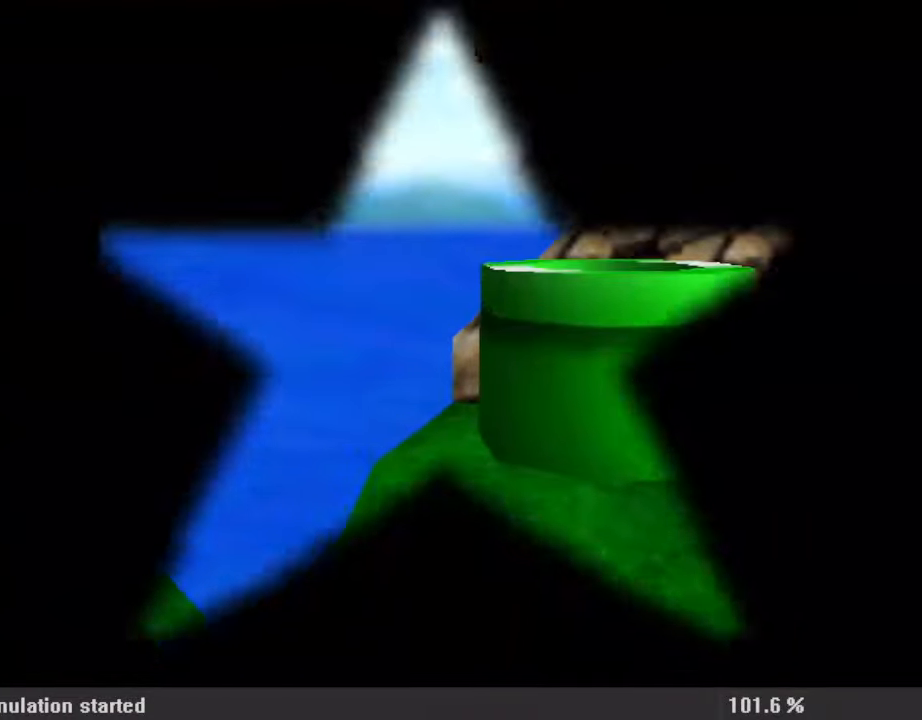
{"keys": ["up"], "events": [[233, "up", "down"], [267, "right", "down"], [367, "right", "up"]]}